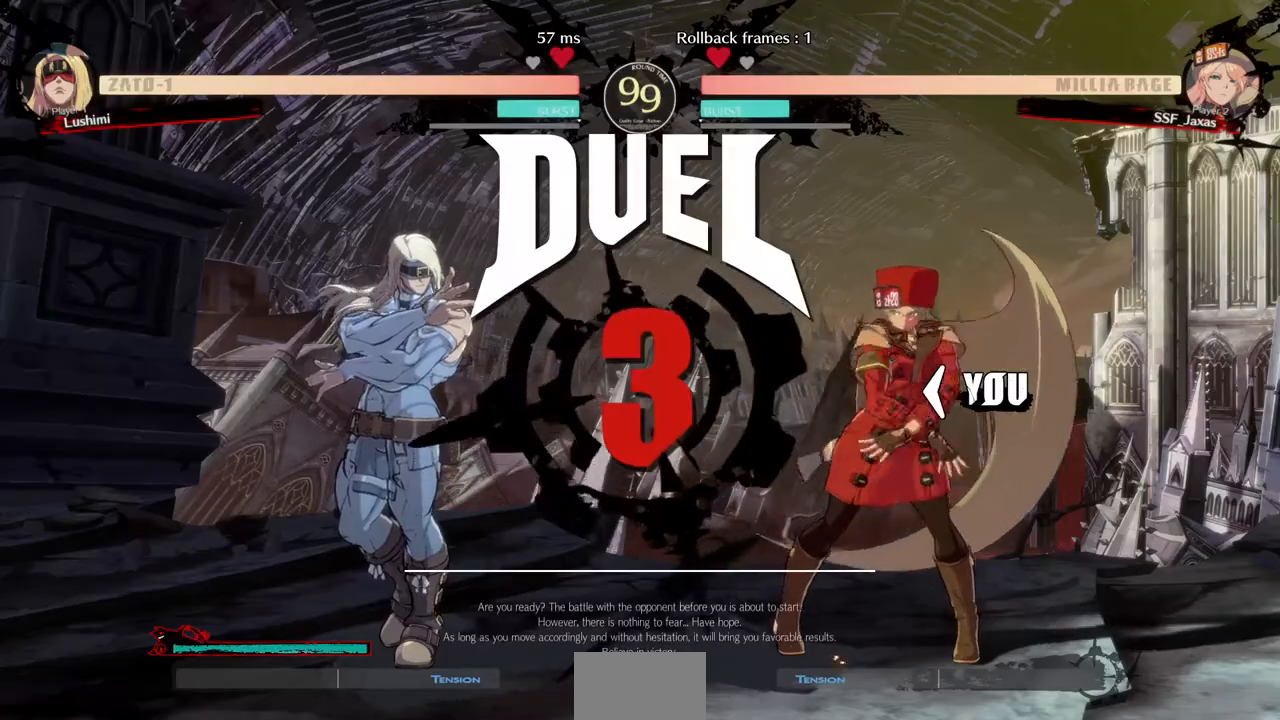
Gameplay with a controller (PlayStation layout); each line is a JSON object with the inputs held at the frame after it (dt_ms = milliseconds from this image to that frame). "events" lists button and stick changes between this image and that frame as [ms after this image, input, new state], when the widget could be followed in between. Not read: L3 R3 START.
{"dt_ms": 480, "buttons": [], "events": [[40, "DPAD_RIGHT", "down"], [440, "DPAD_RIGHT", "up"]]}
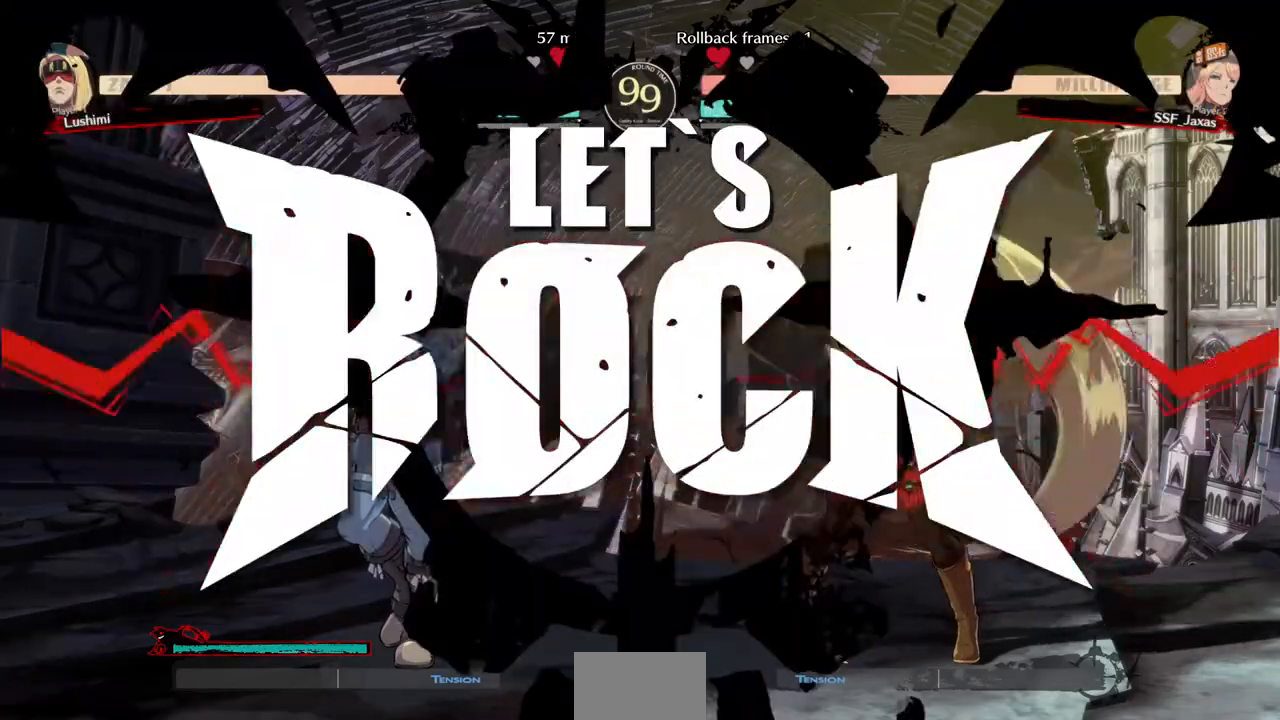
{"dt_ms": 520, "buttons": ["DPAD_RIGHT"], "events": [[440, "DPAD_RIGHT", "down"]]}
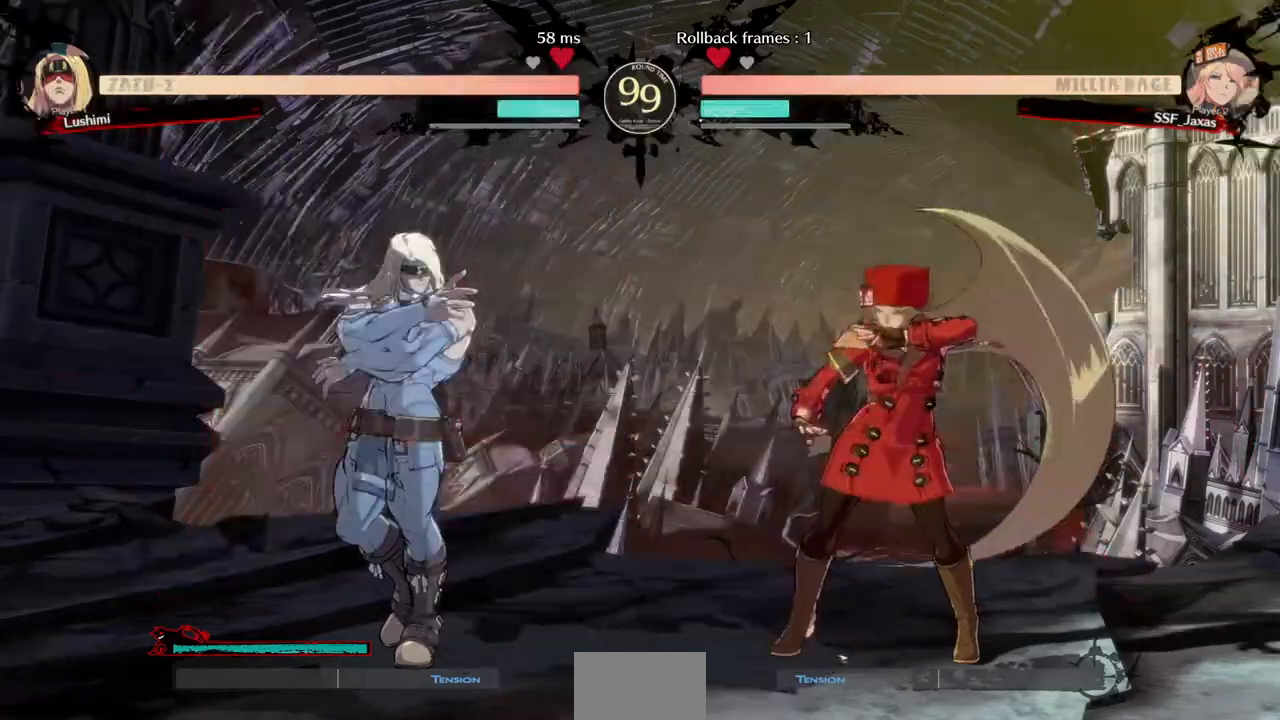
{"dt_ms": 480, "buttons": ["DPAD_RIGHT"], "events": []}
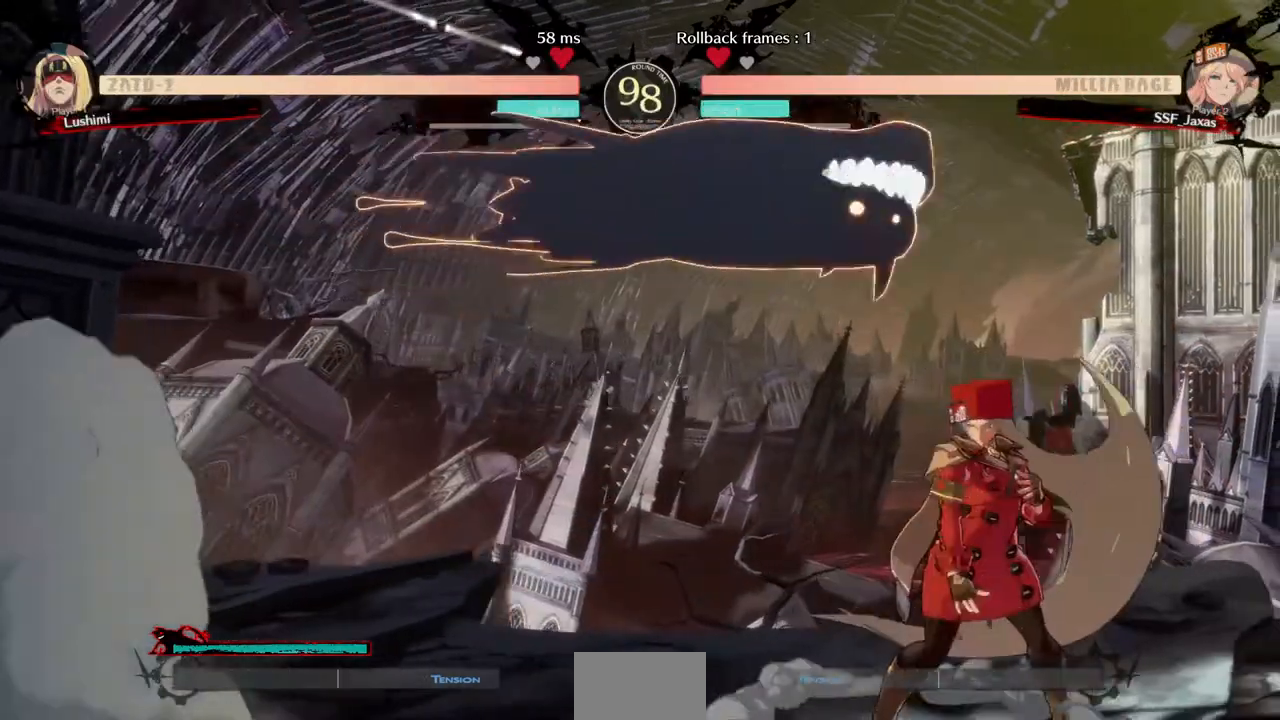
{"dt_ms": 520, "buttons": ["R2", "DPAD_DOWN"], "events": [[200, "DPAD_DOWN", "down"], [240, "DPAD_RIGHT", "up"], [240, "SQUARE", "down"], [360, "SQUARE", "up"], [440, "R2", "down"]]}
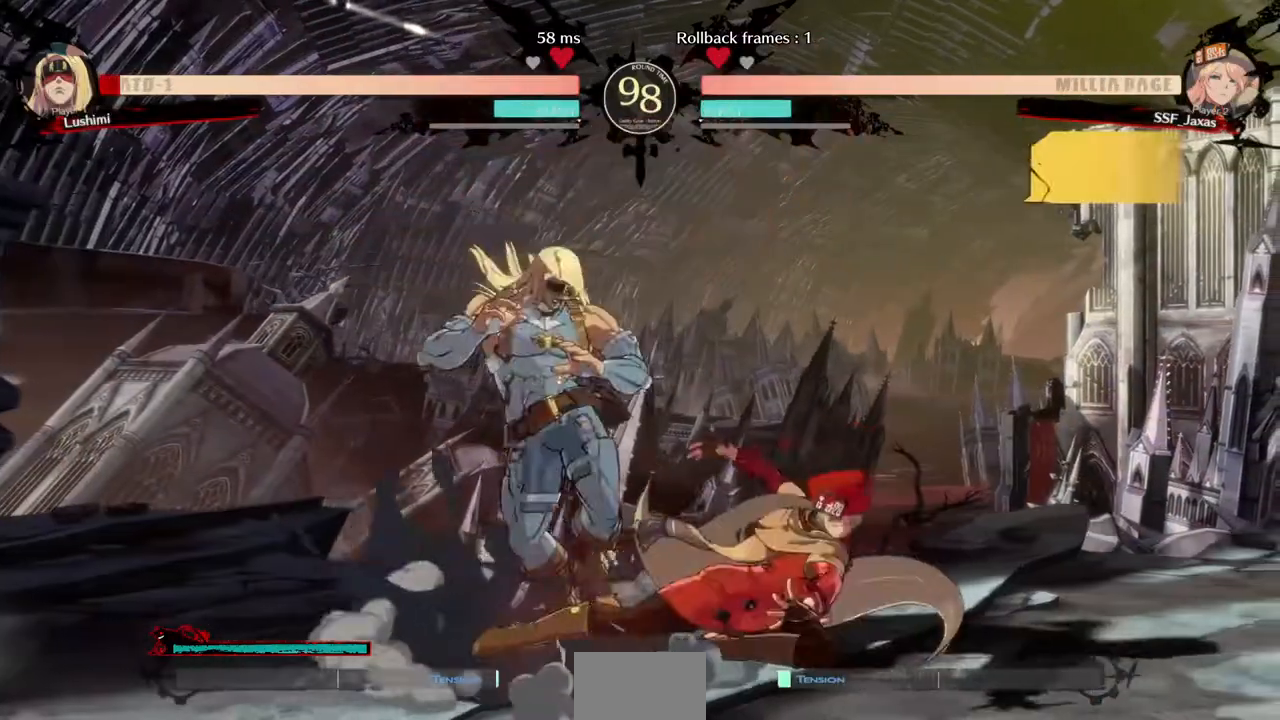
{"dt_ms": 480, "buttons": [], "events": [[80, "DPAD_DOWN", "up"], [80, "R2", "up"], [160, "DPAD_DOWN", "down"], [280, "DPAD_LEFT", "down"], [320, "DPAD_DOWN", "up"], [320, "R1", "down"], [440, "DPAD_LEFT", "up"], [440, "R1", "up"]]}
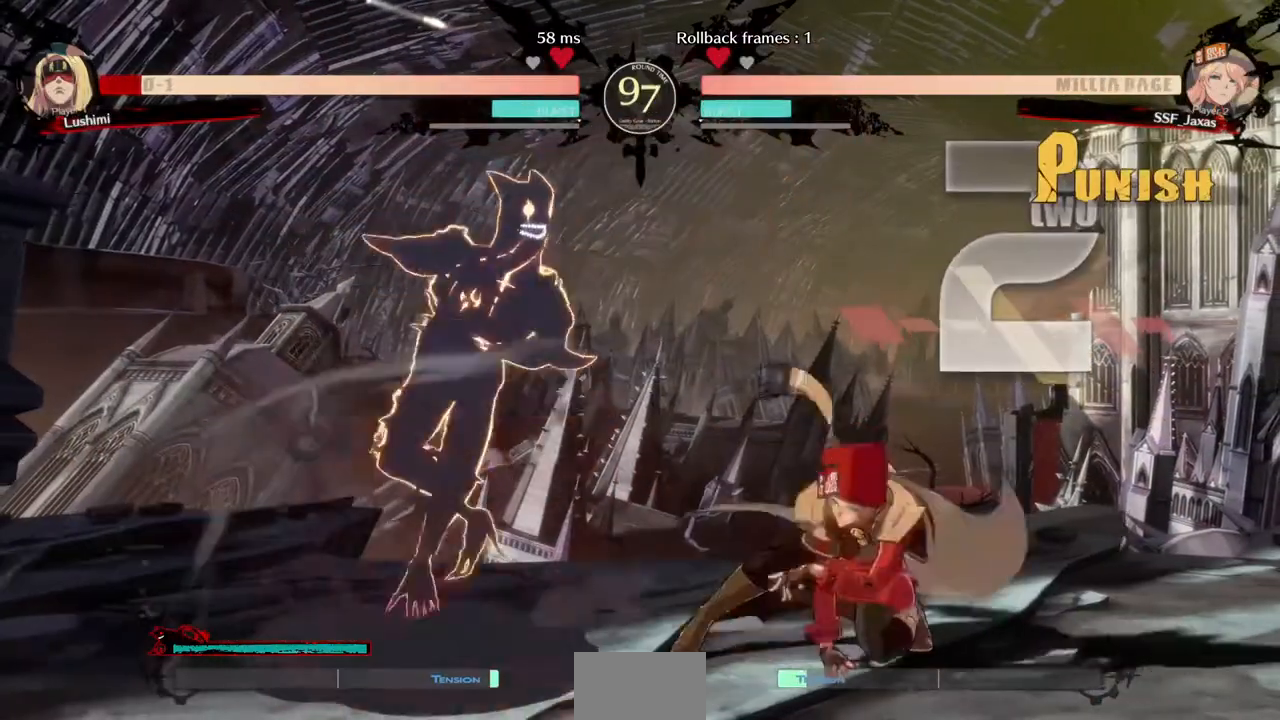
{"dt_ms": 520, "buttons": [], "events": []}
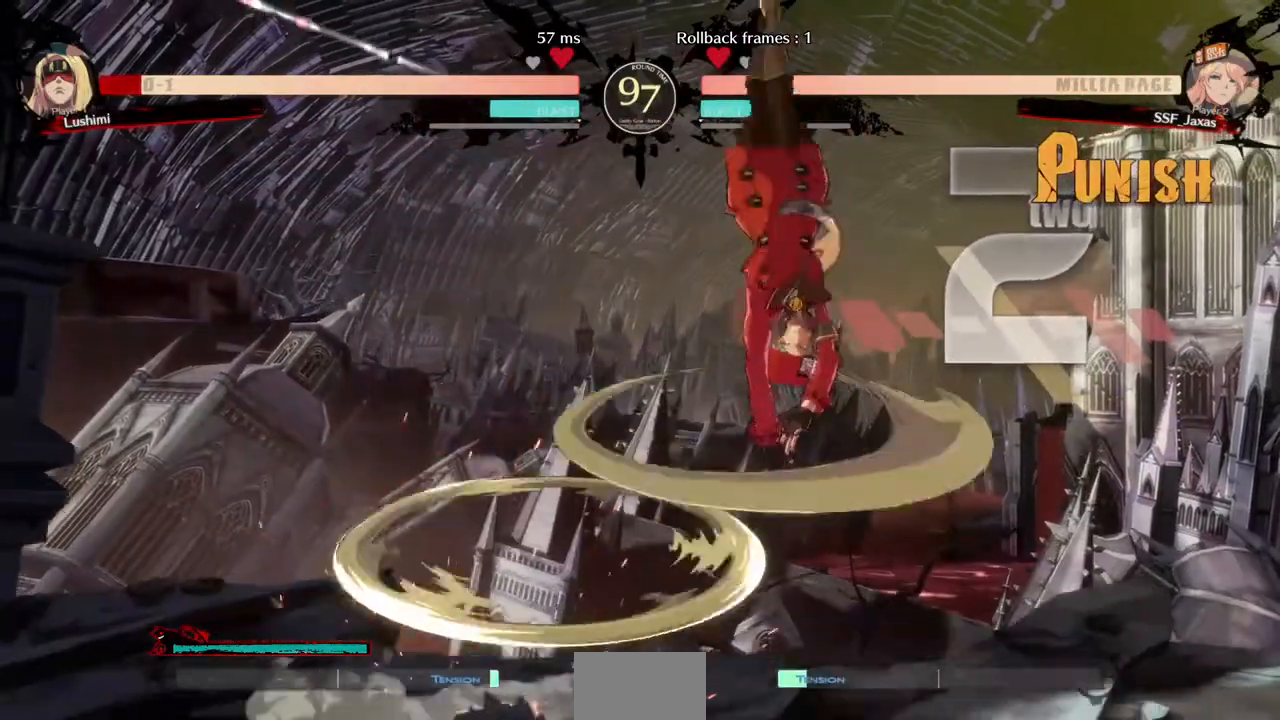
{"dt_ms": 480, "buttons": ["DPAD_DOWN"], "events": [[400, "DPAD_DOWN", "down"]]}
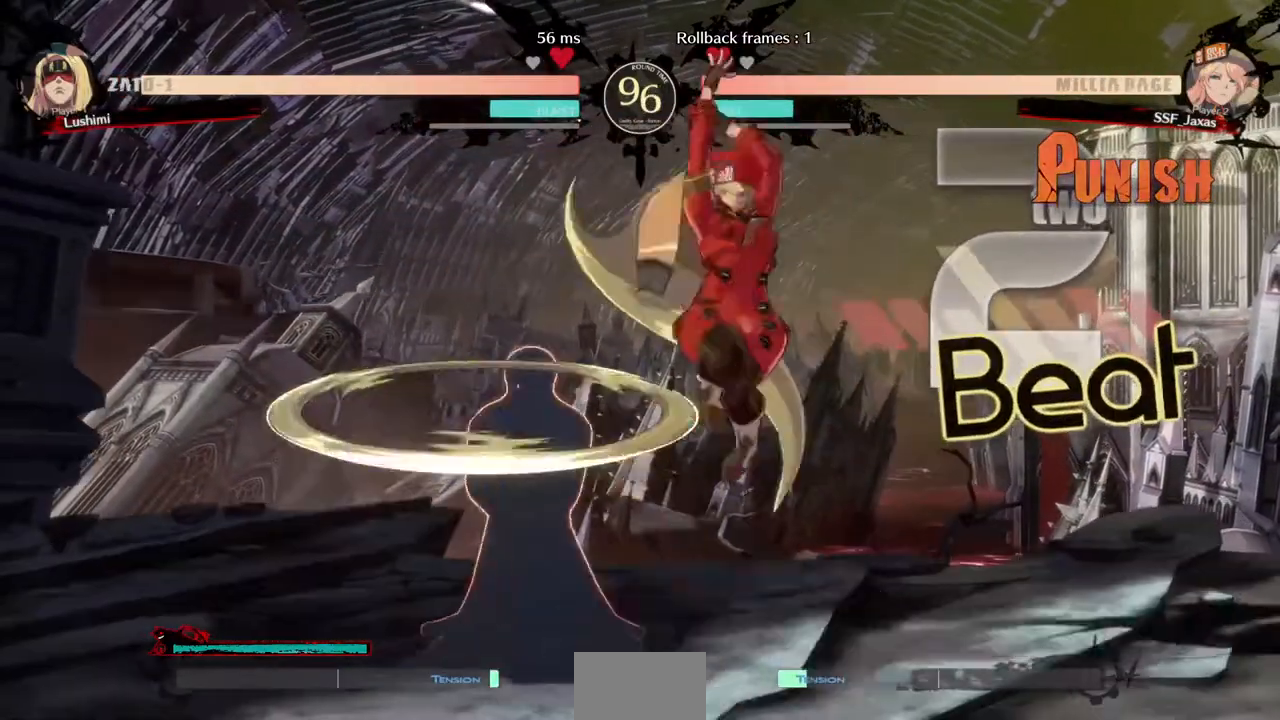
{"dt_ms": 520, "buttons": ["DPAD_LEFT"], "events": [[40, "DPAD_RIGHT", "down"], [40, "SQUARE", "down"], [240, "SQUARE", "up"], [320, "DPAD_DOWN", "up"], [320, "DPAD_RIGHT", "up"], [440, "DPAD_LEFT", "down"]]}
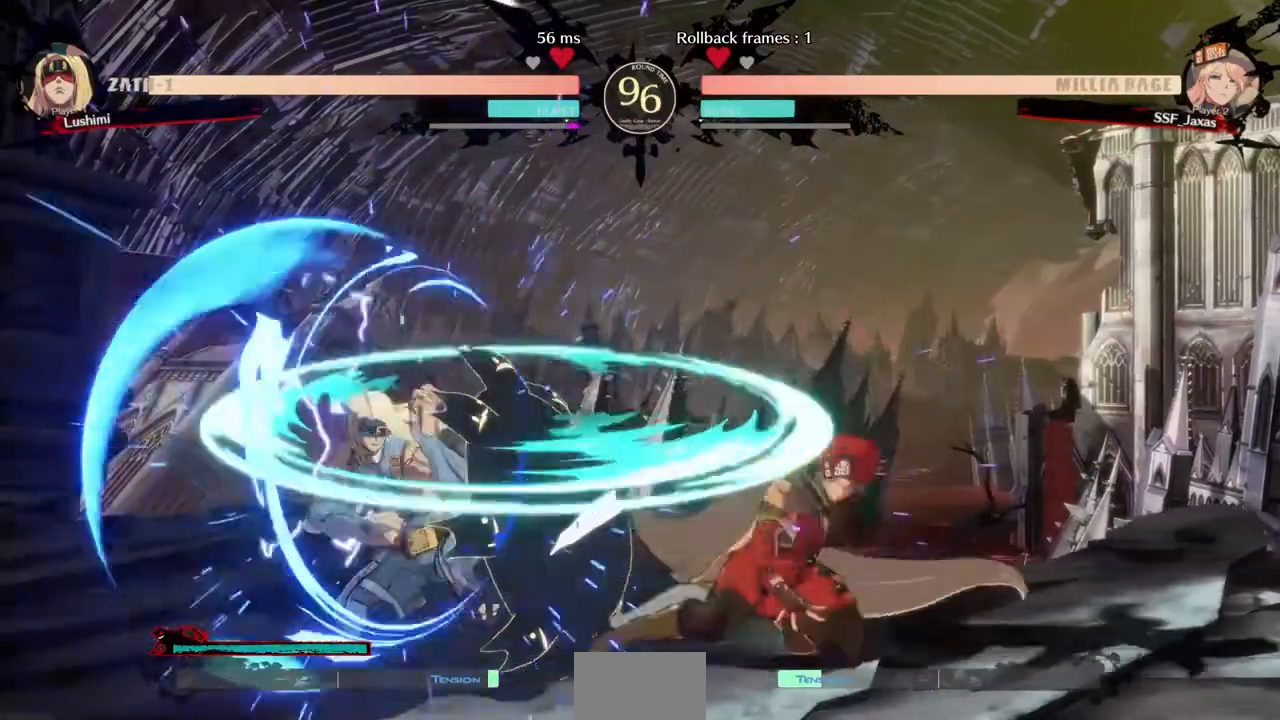
{"dt_ms": 480, "buttons": [], "events": [[200, "DPAD_LEFT", "up"], [200, "TRIANGLE", "down"], [360, "TRIANGLE", "up"]]}
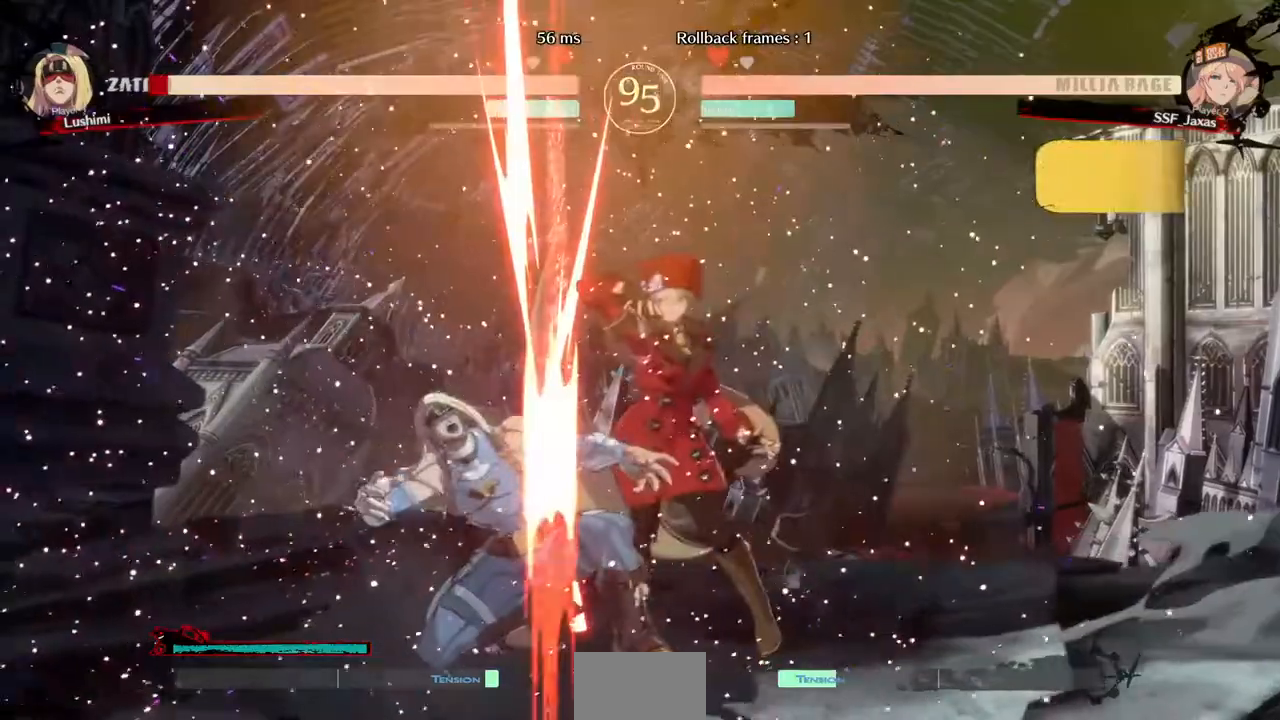
{"dt_ms": 520, "buttons": ["R1", "DPAD_DOWN"]}
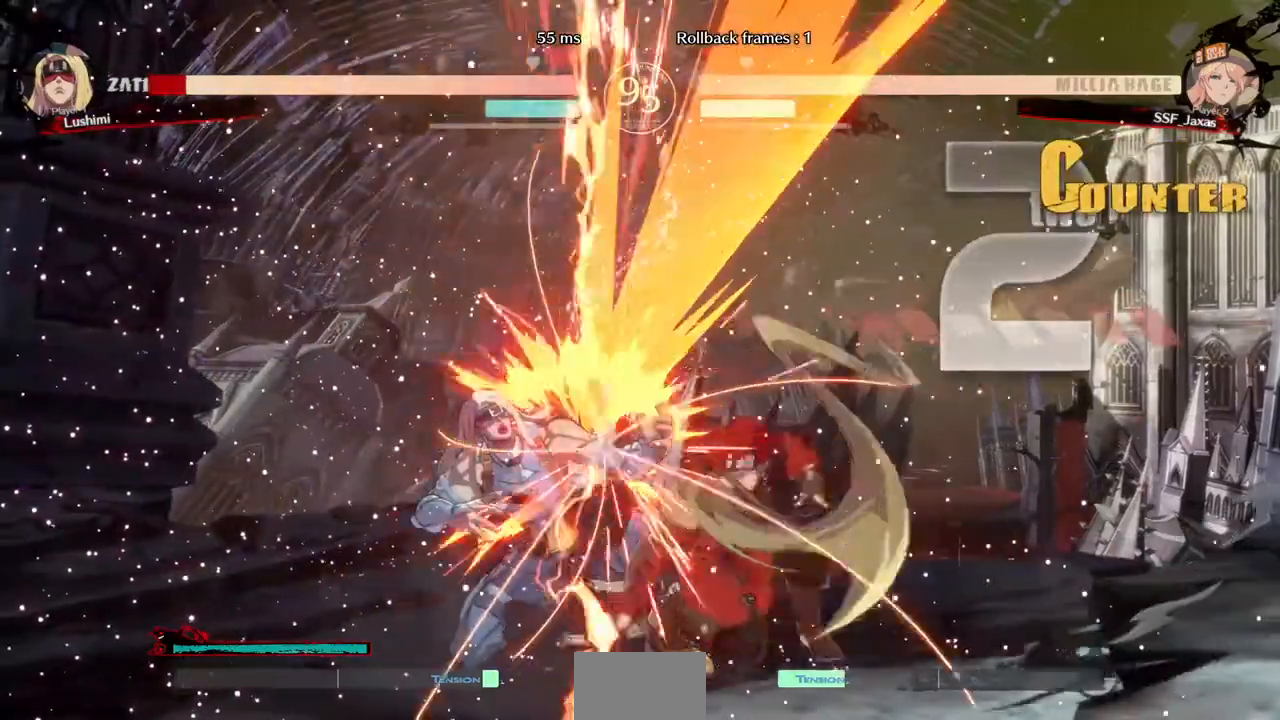
{"dt_ms": 480, "buttons": [], "events": [[80, "DPAD_DOWN", "up"], [120, "R1", "up"], [160, "DPAD_DOWN", "down"], [280, "DPAD_RIGHT", "down"], [320, "CROSS", "down"], [320, "DPAD_DOWN", "up"], [480, "CROSS", "up"], [480, "DPAD_RIGHT", "up"]]}
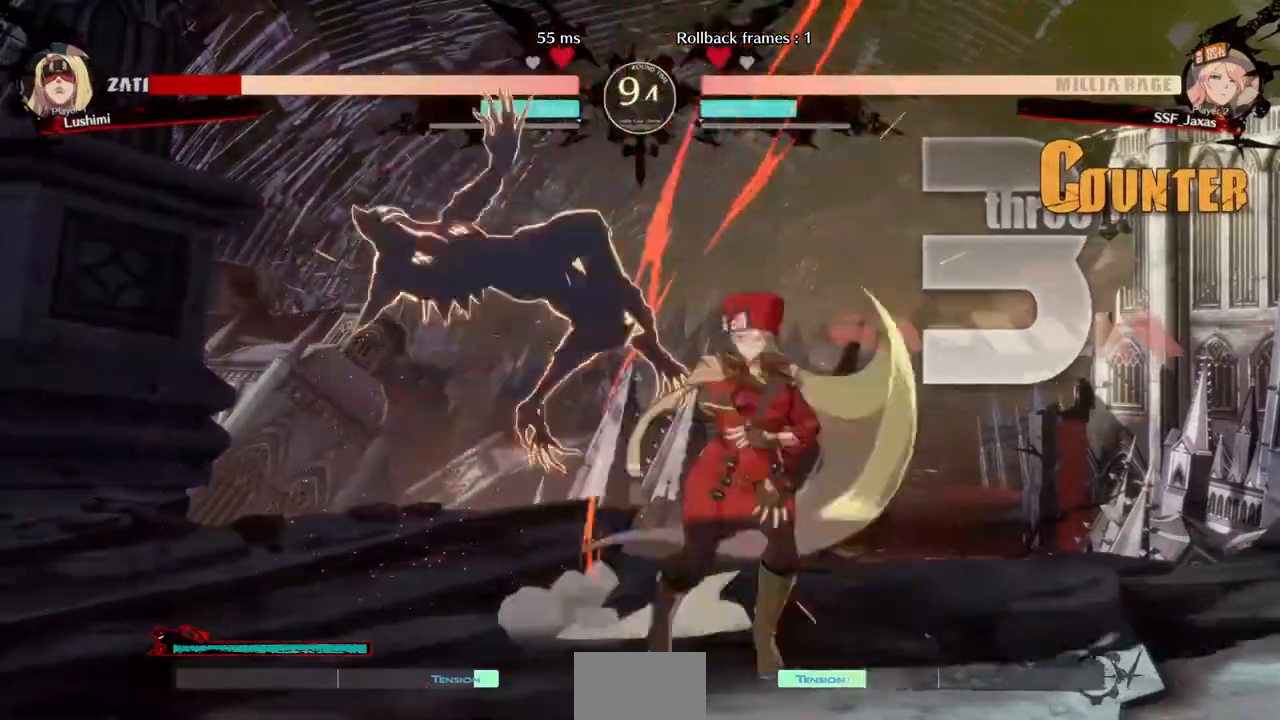
{"dt_ms": 1000, "buttons": []}
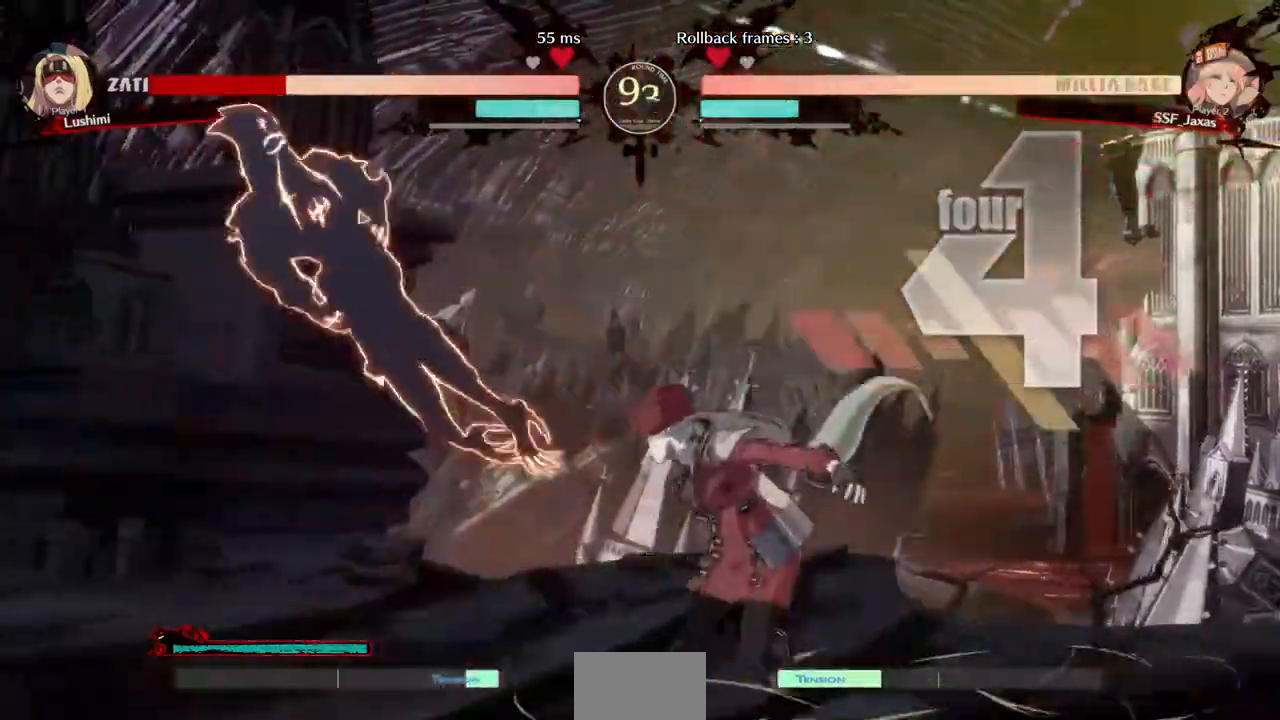
{"dt_ms": 520, "buttons": ["DPAD_RIGHT"], "events": [[40, "DPAD_DOWN", "down"], [160, "DPAD_LEFT", "down"], [160, "L1", "down"], [200, "DPAD_DOWN", "up"], [200, "R1", "down"], [320, "DPAD_LEFT", "up"], [360, "DPAD_RIGHT", "down"], [440, "L1", "up"], [440, "R1", "up"]]}
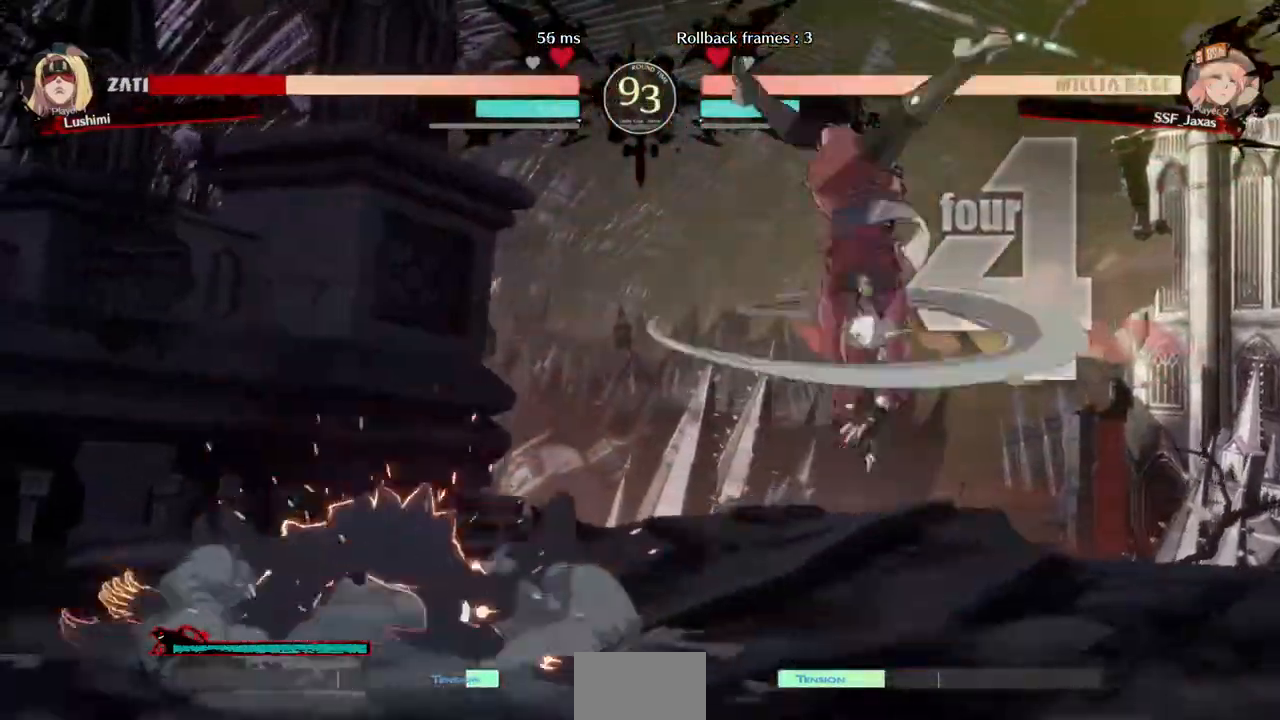
{"dt_ms": 480, "buttons": [], "events": [[120, "DPAD_RIGHT", "up"]]}
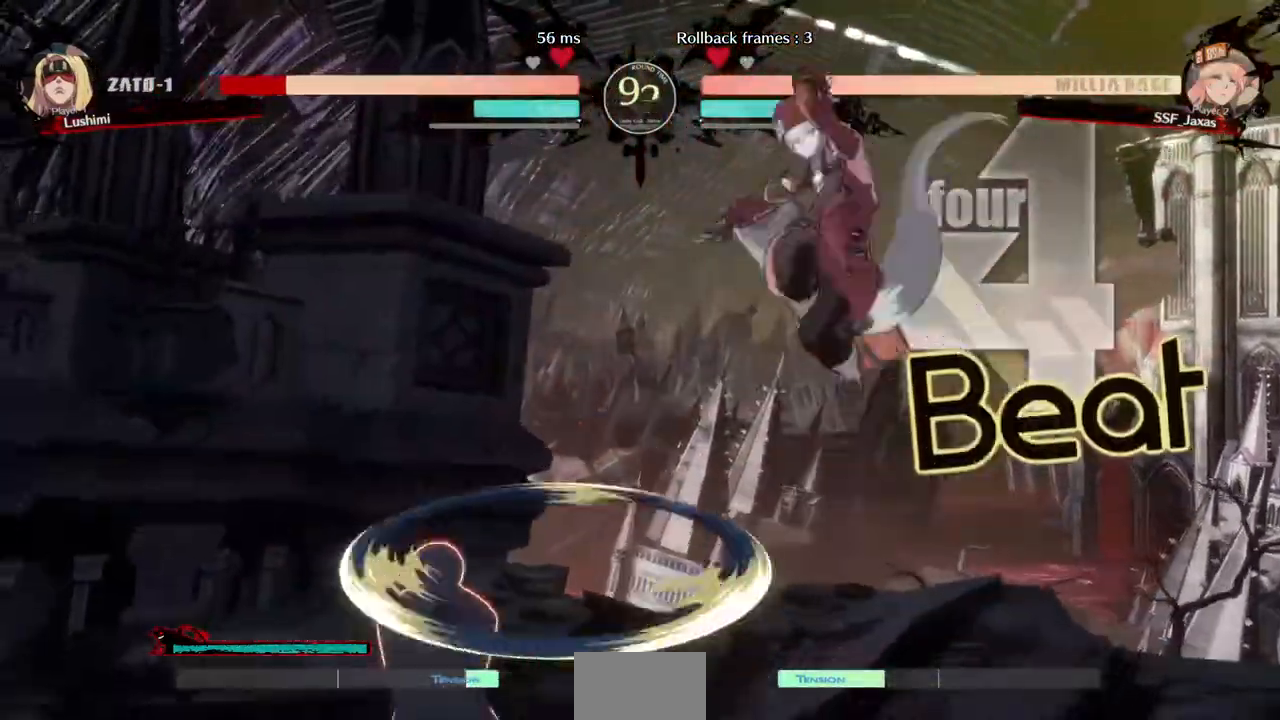
{"dt_ms": 520, "buttons": ["SQUARE"], "events": [[200, "L1", "down"], [320, "L1", "up"], [440, "SQUARE", "down"]]}
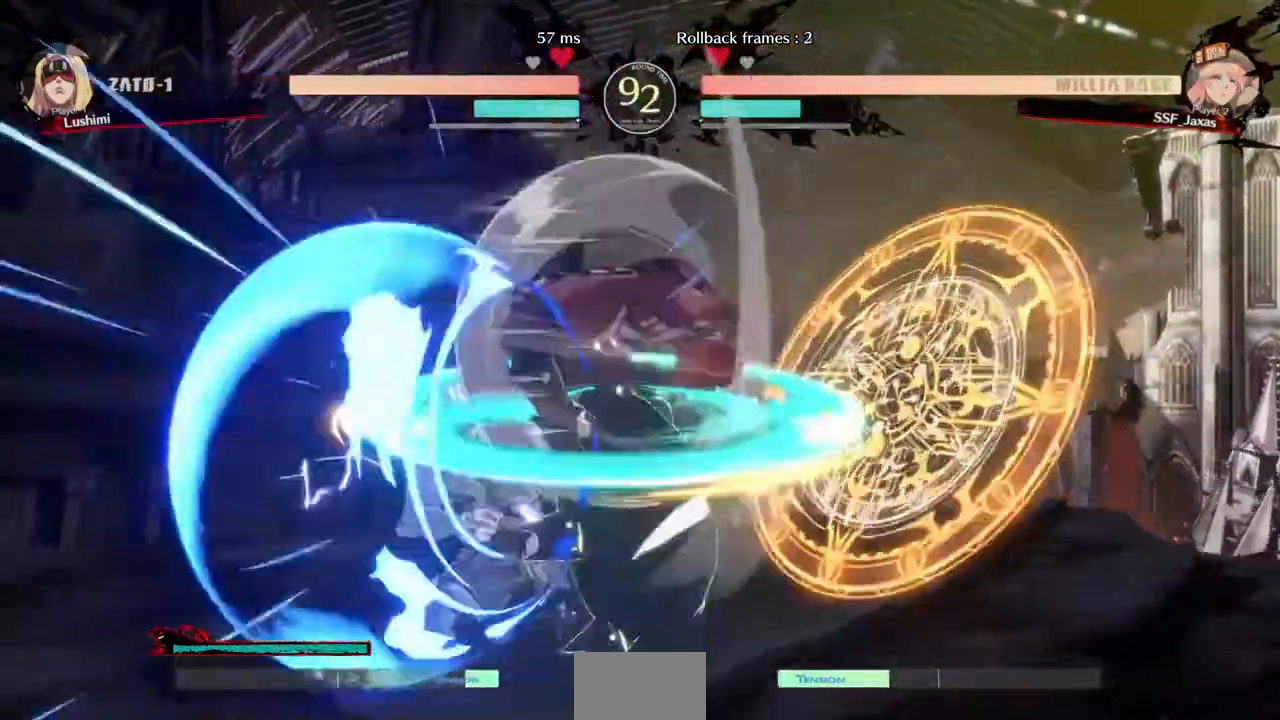
{"dt_ms": 480, "buttons": ["SQUARE"], "events": [[80, "SQUARE", "up"], [160, "L1", "down"], [320, "L1", "up"], [440, "SQUARE", "down"]]}
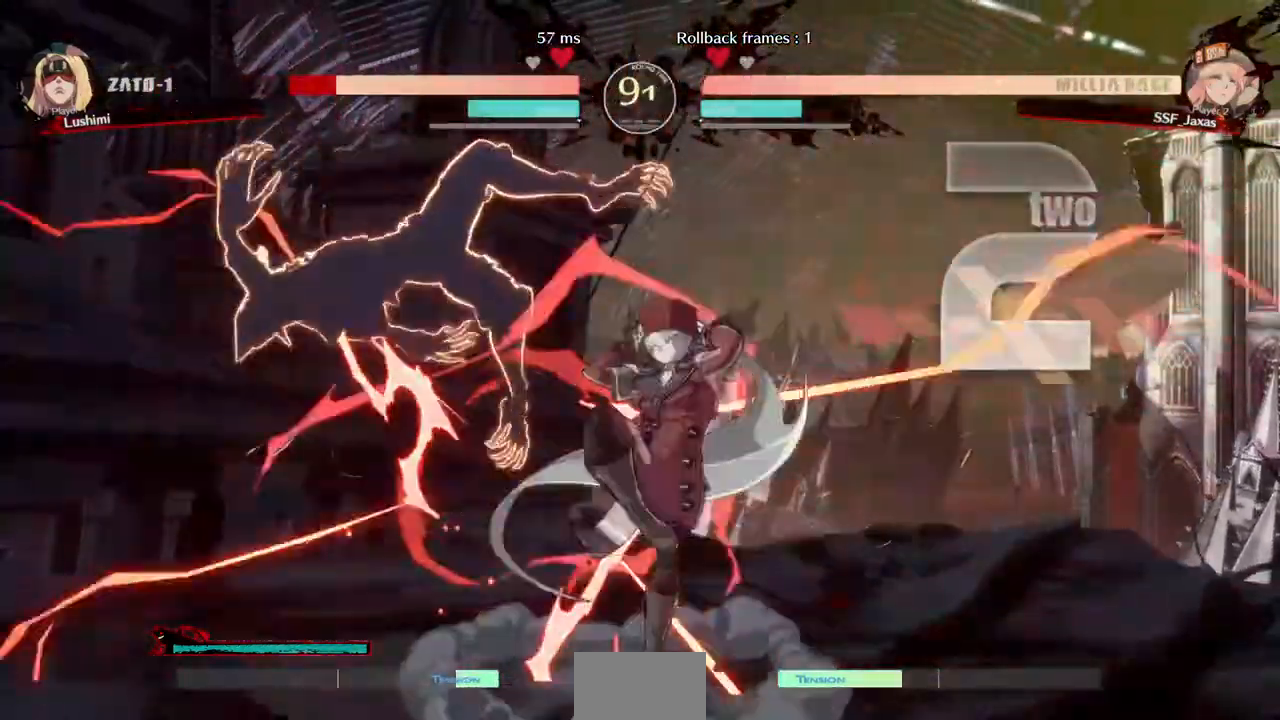
{"dt_ms": 520, "buttons": ["DPAD_LEFT"], "events": [[40, "SQUARE", "up"], [440, "DPAD_LEFT", "down"]]}
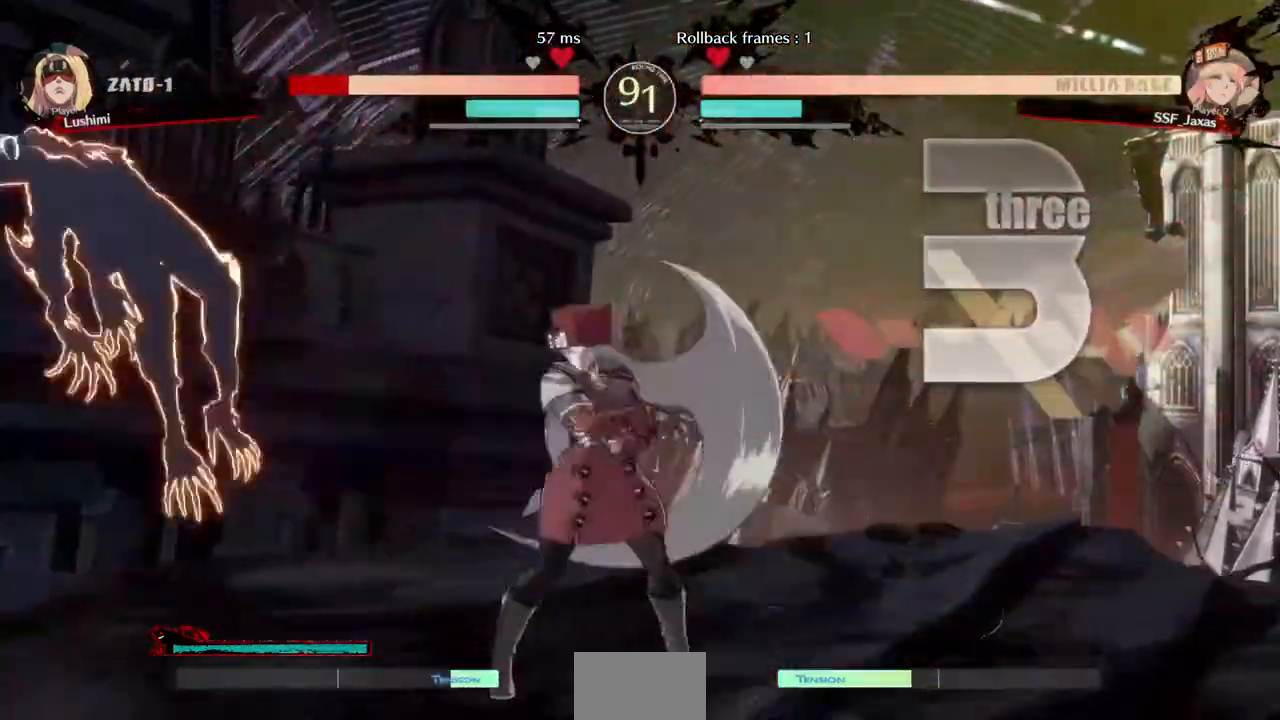
{"dt_ms": 480, "buttons": ["DPAD_LEFT"], "events": [[80, "DPAD_LEFT", "up"], [160, "DPAD_LEFT", "down"]]}
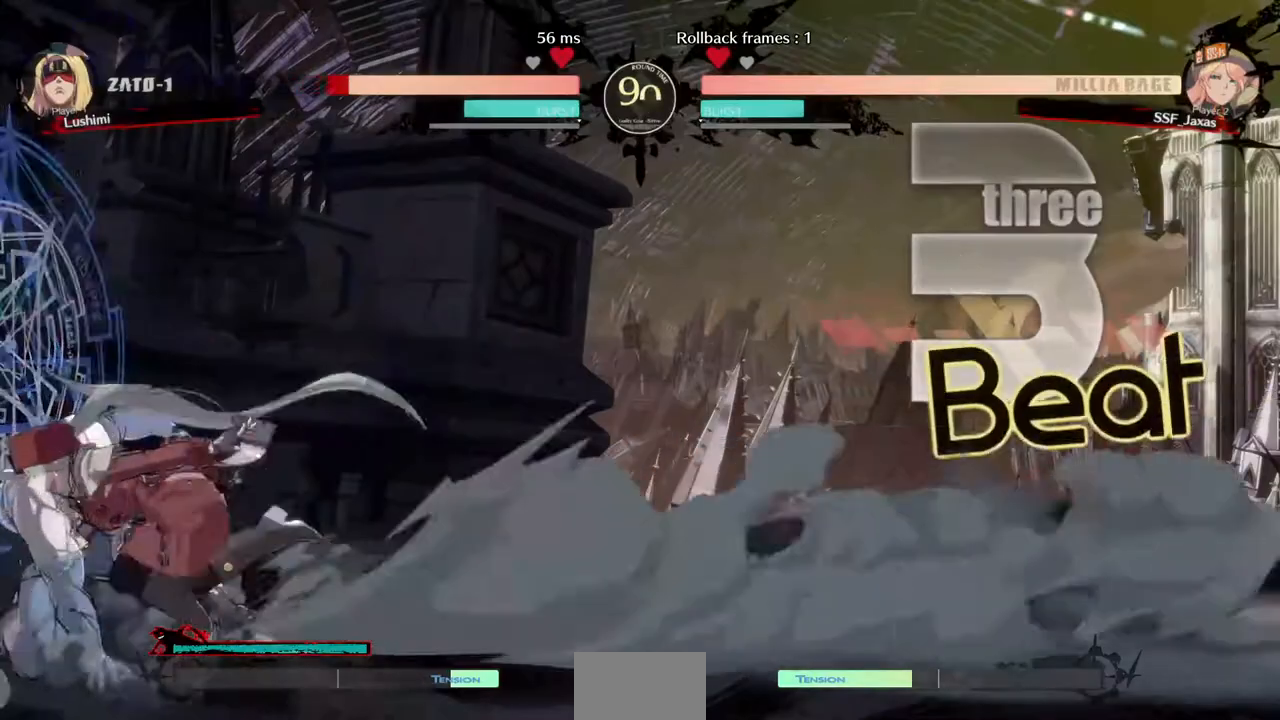
{"dt_ms": 520, "buttons": [], "events": [[40, "DPAD_LEFT", "up"], [40, "TRIANGLE", "down"], [200, "TRIANGLE", "up"]]}
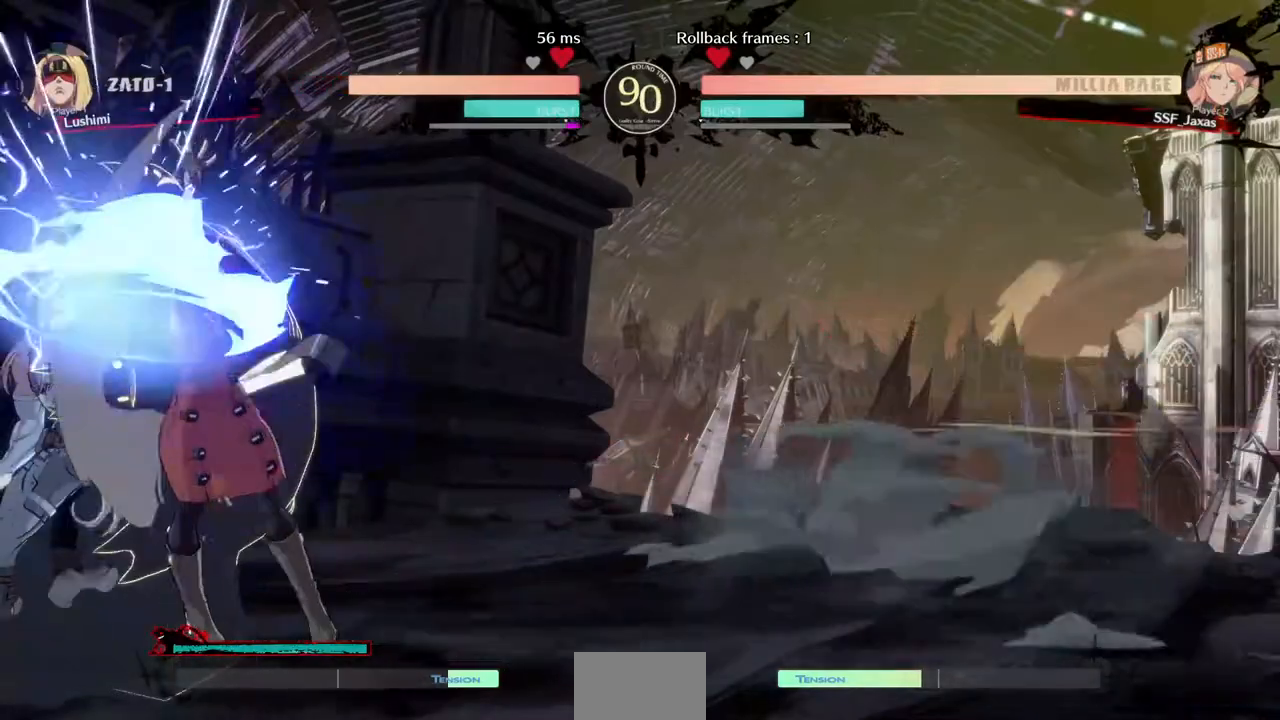
{"dt_ms": 480, "buttons": ["TRIANGLE", "DPAD_LEFT"], "events": [[360, "DPAD_LEFT", "down"], [480, "TRIANGLE", "down"]]}
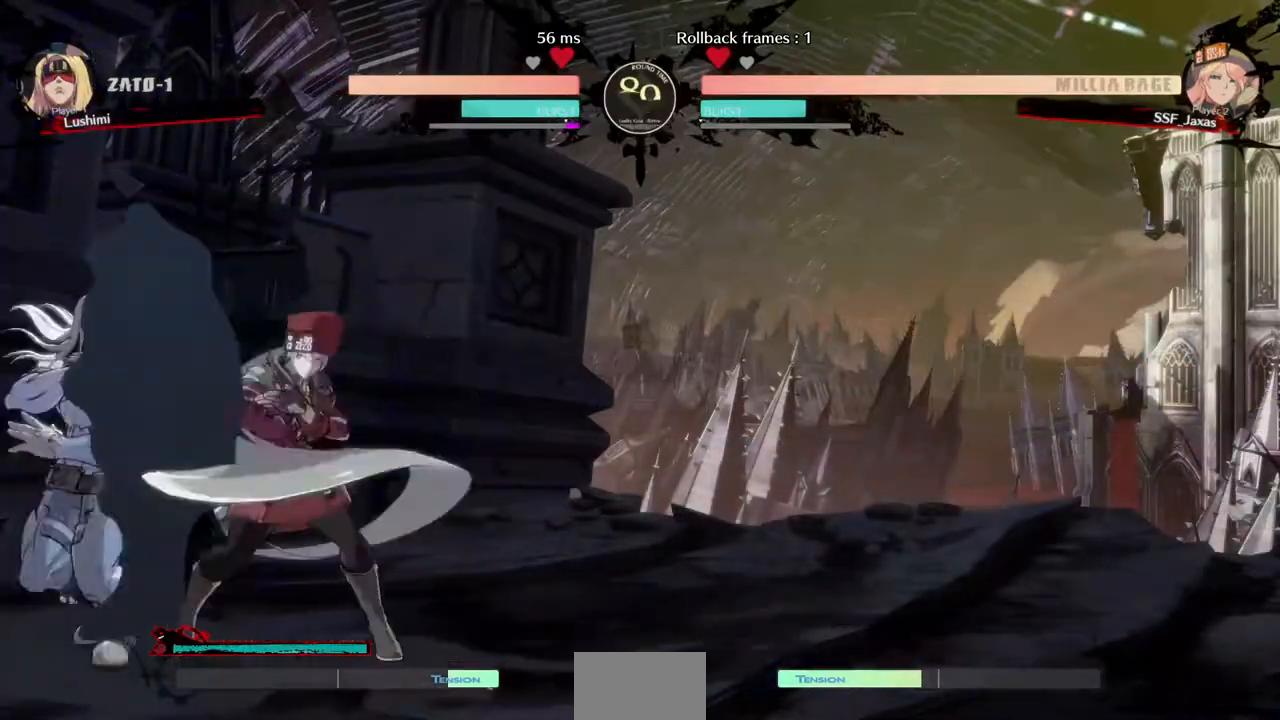
{"dt_ms": 520, "buttons": [], "events": [[40, "DPAD_LEFT", "up"], [120, "TRIANGLE", "up"]]}
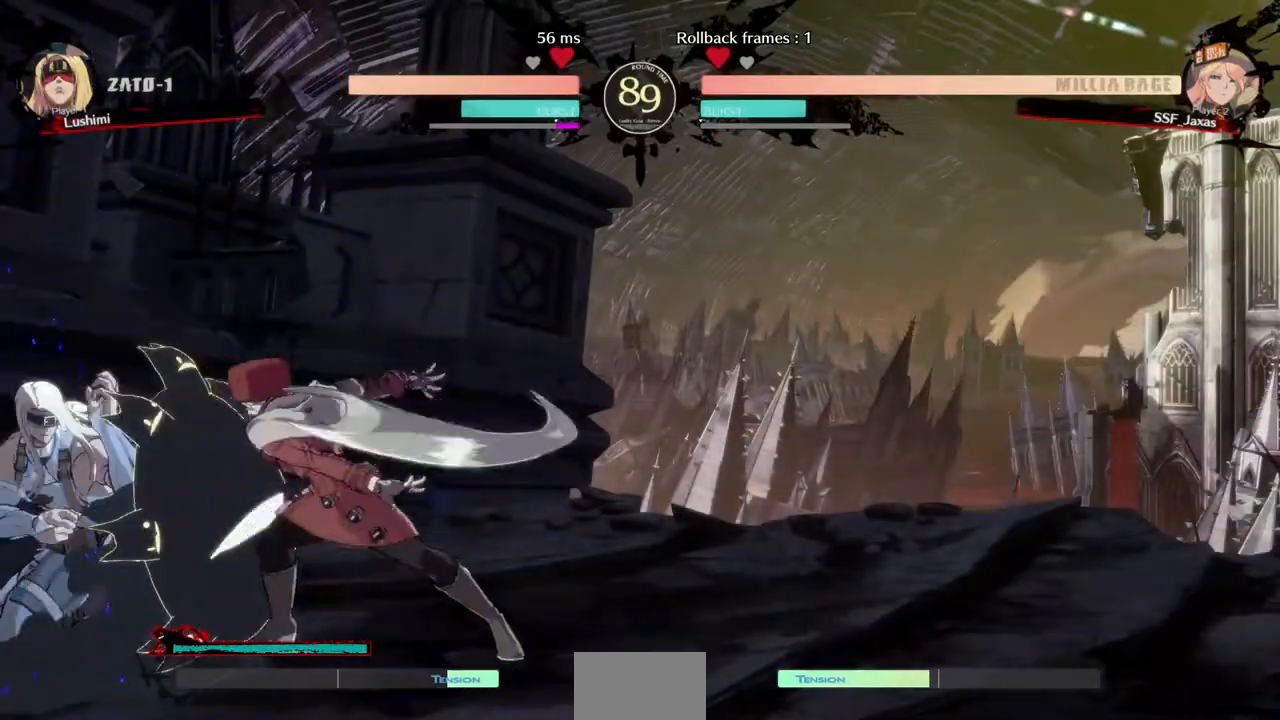
{"dt_ms": 480, "buttons": [], "events": [[40, "R1", "down"], [160, "R1", "up"]]}
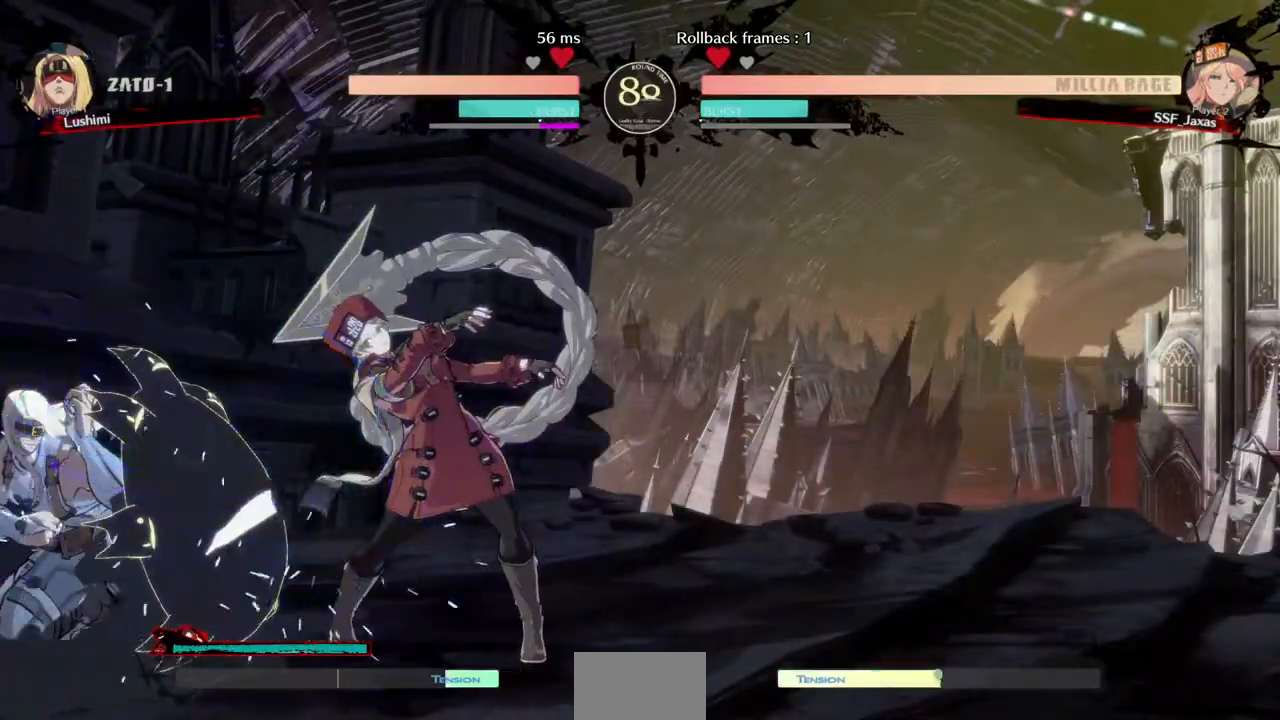
{"dt_ms": 520, "buttons": ["DPAD_RIGHT"], "events": [[40, "DPAD_DOWN", "down"], [80, "DPAD_DOWN", "up"], [320, "DPAD_RIGHT", "down"]]}
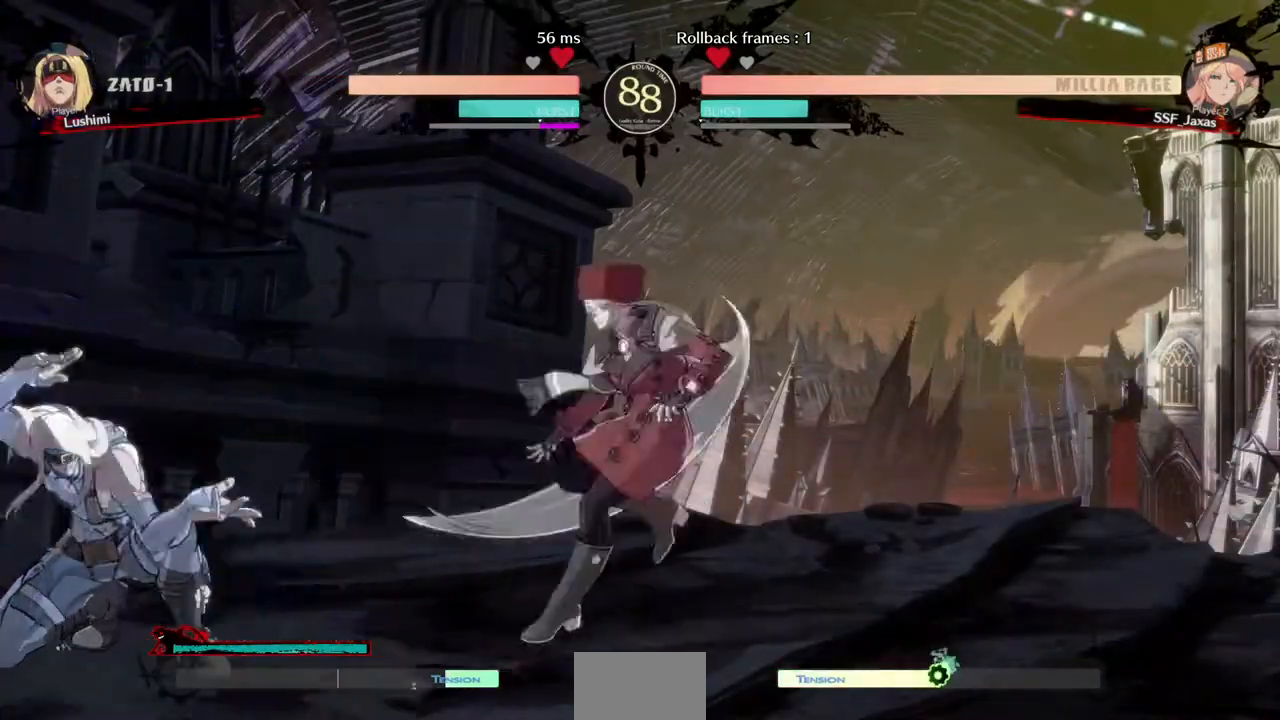
{"dt_ms": 1000, "buttons": ["L1", "DPAD_UP"]}
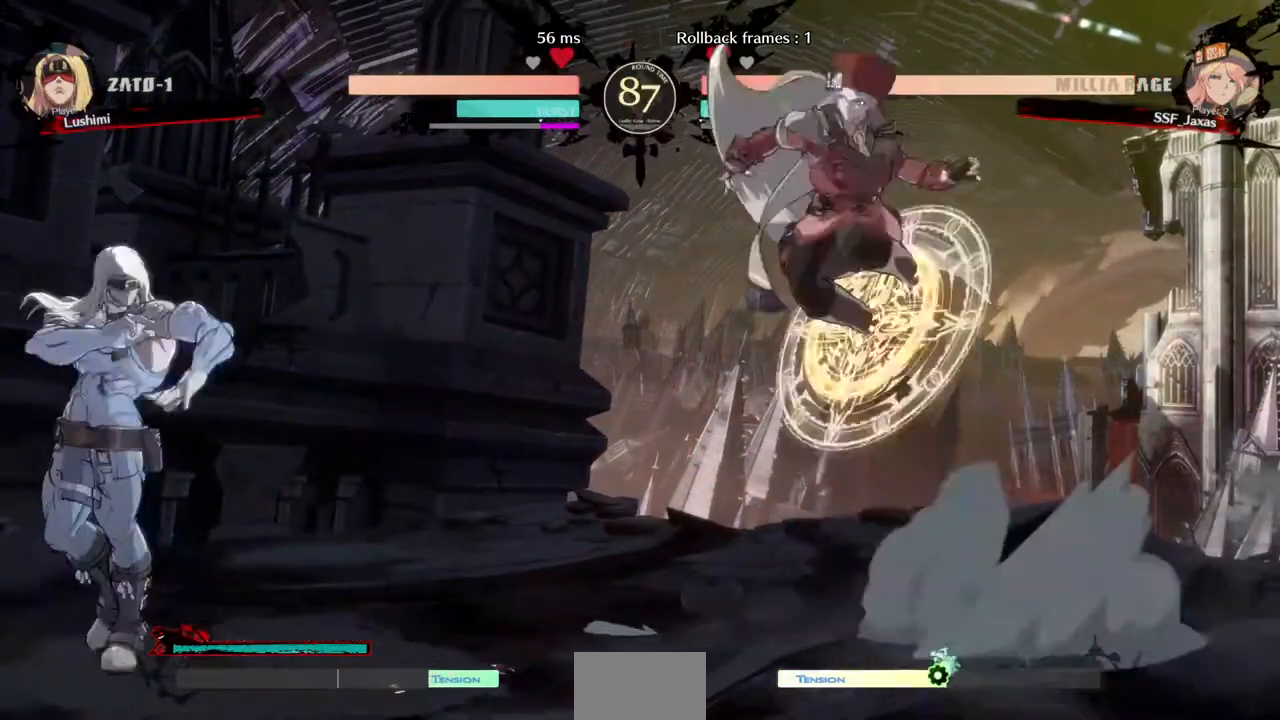
{"dt_ms": 480, "buttons": ["TRIANGLE", "DPAD_RIGHT"], "events": [[40, "DPAD_UP", "up"], [80, "DPAD_RIGHT", "down"], [80, "L1", "up"], [360, "TRIANGLE", "down"]]}
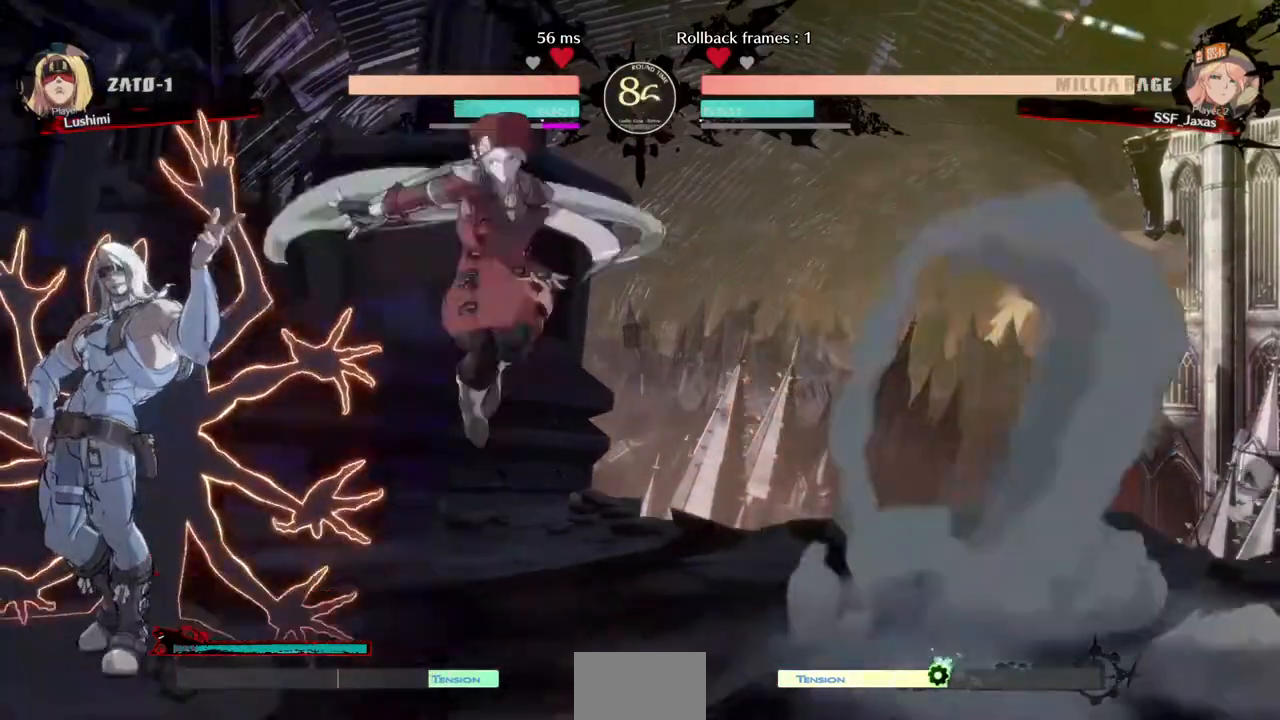
{"dt_ms": 520, "buttons": ["SQUARE", "TRIANGLE", "DPAD_DOWN", "DPAD_RIGHT"], "events": [[40, "TRIANGLE", "up"], [240, "DPAD_DOWN", "down"], [360, "SQUARE", "down"], [360, "TRIANGLE", "down"]]}
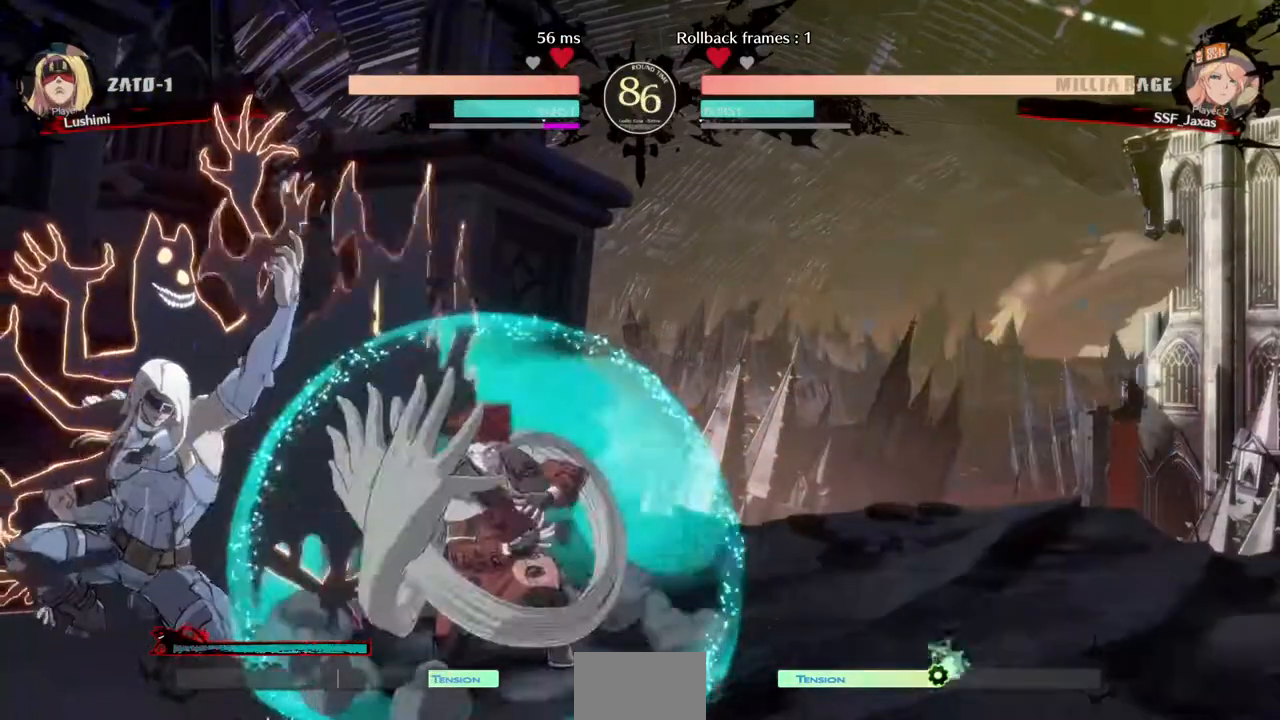
{"dt_ms": 480, "buttons": ["R2", "DPAD_DOWN", "DPAD_RIGHT"], "events": [[80, "SQUARE", "up"], [80, "TRIANGLE", "up"], [200, "SQUARE", "down"], [320, "SQUARE", "up"], [440, "R2", "down"]]}
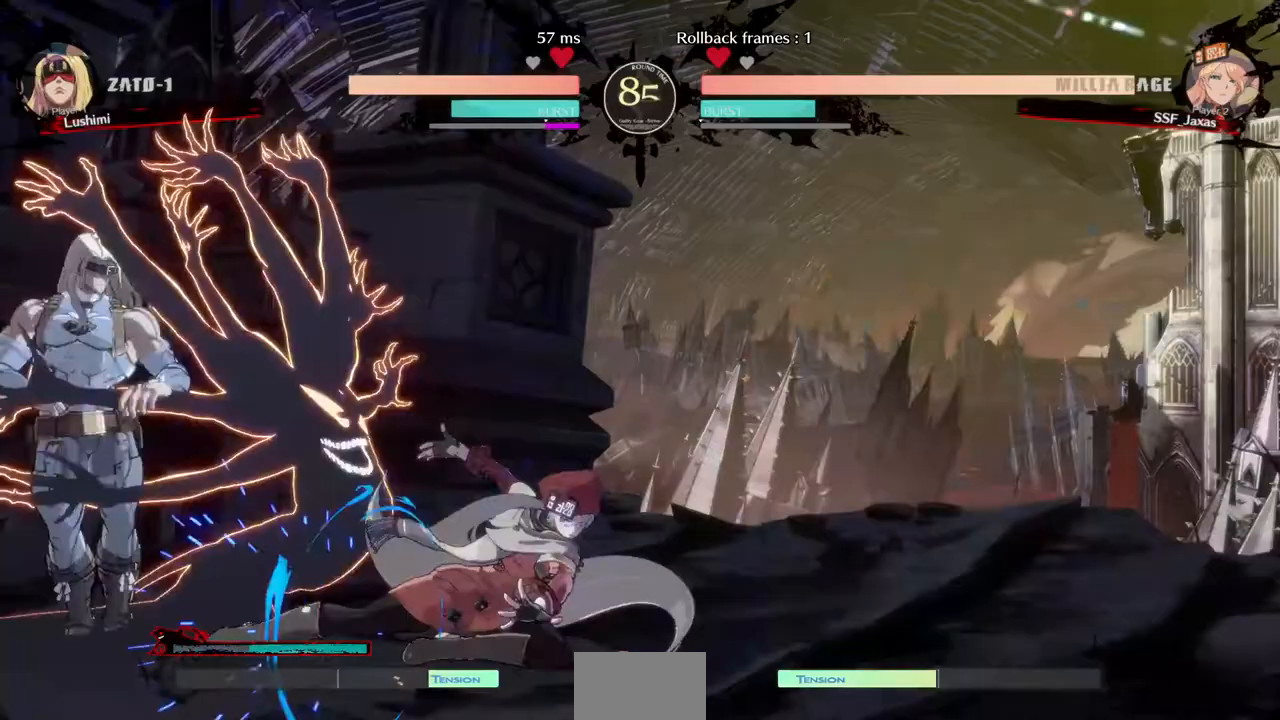
{"dt_ms": 520, "buttons": ["DPAD_RIGHT"], "events": [[120, "R2", "up"], [240, "DPAD_DOWN", "up"]]}
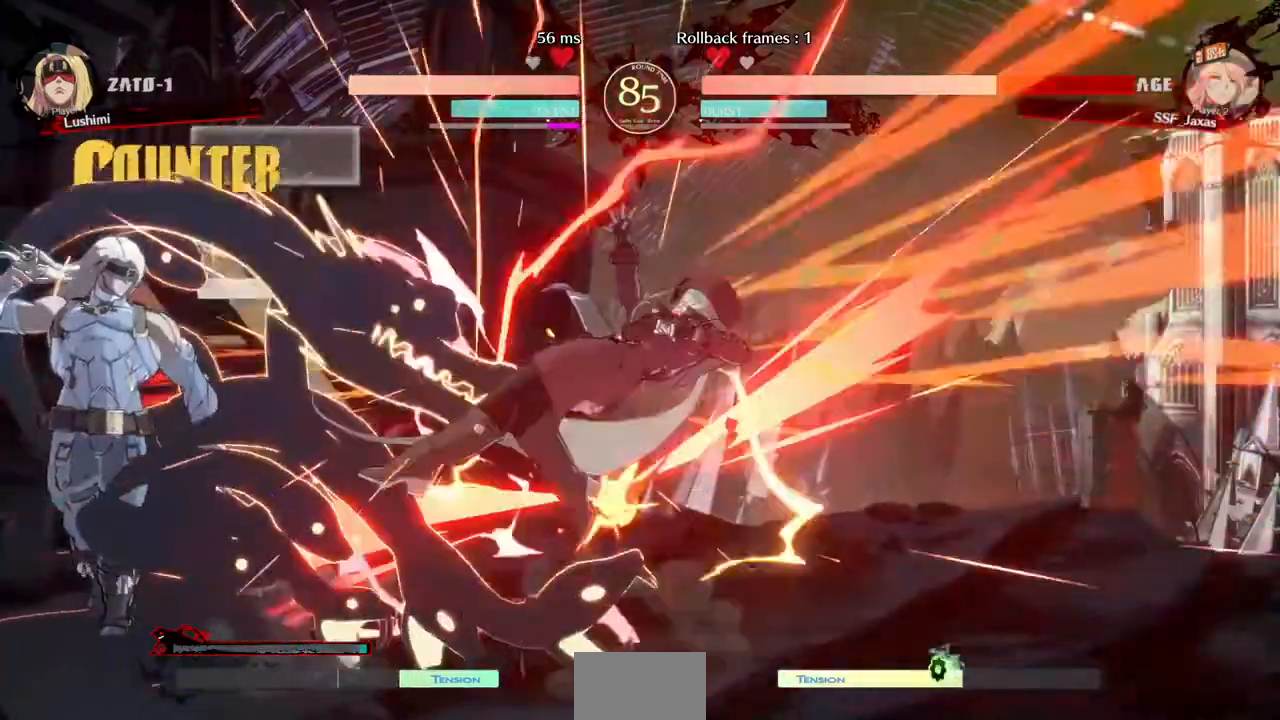
{"dt_ms": 480, "buttons": ["SQUARE", "DPAD_RIGHT"], "events": [[40, "SQUARE", "down"], [40, "TRIANGLE", "down"], [160, "TRIANGLE", "up"]]}